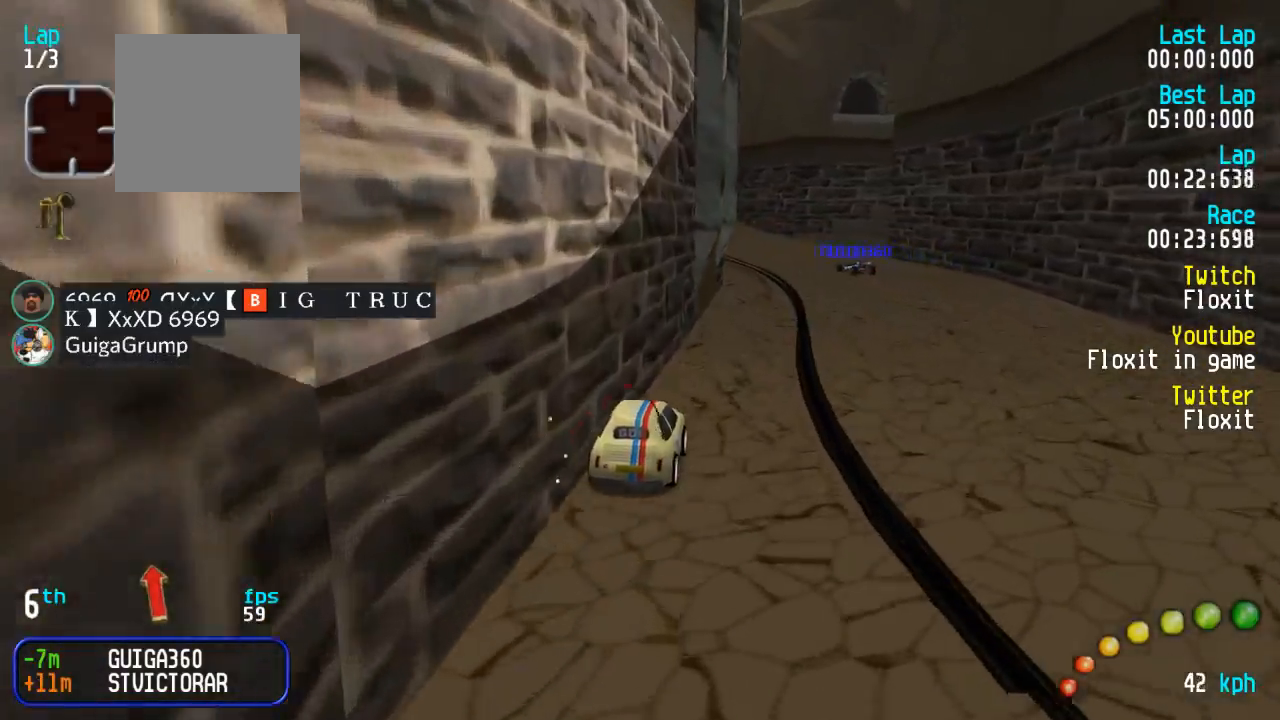
Gameplay with a controller (Xbox layout); each line is a JSON object with the inputs held at the frame after it. "events" lists button and stick changes between this image and that frame as [ms after this image, input, new state], when the widget could be followed in between.
{"buttons": ["A", "DPAD_UP", "DPAD_LEFT"], "left_stick": "center", "right_stick": "center", "events": [[467, "DPAD_LEFT", "down"], [484, "DPAD_UP", "down"]]}
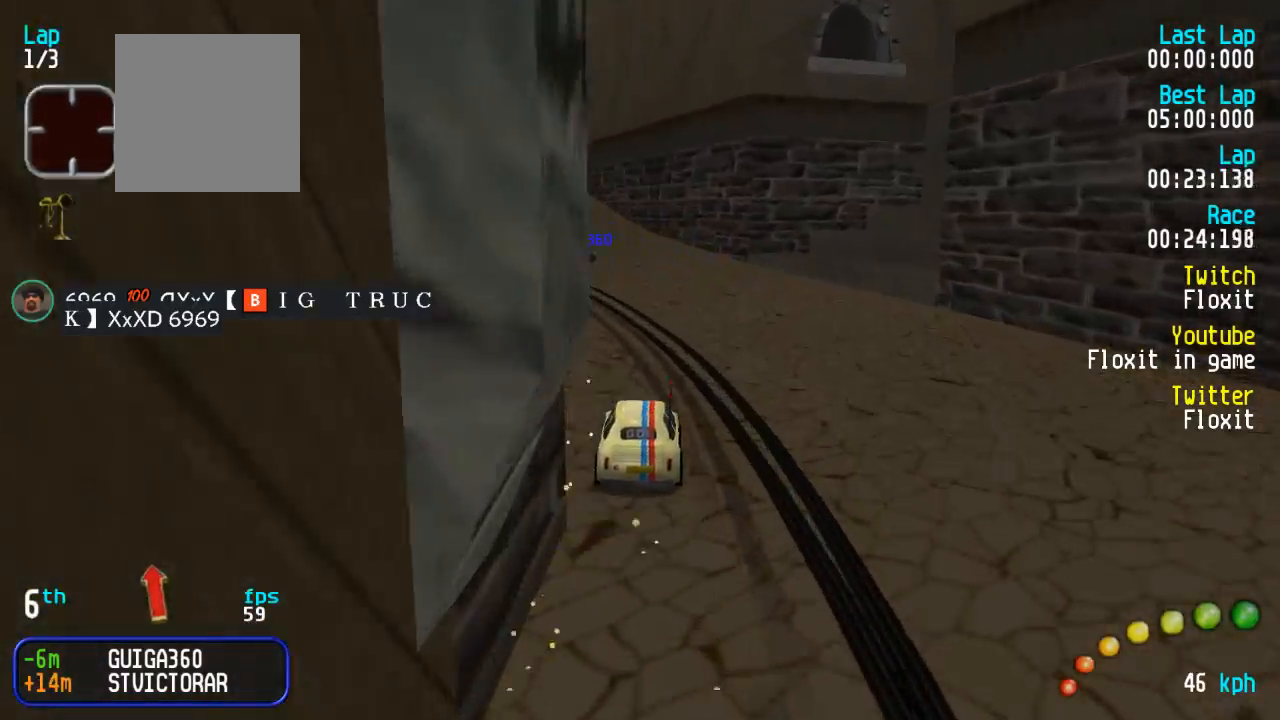
{"buttons": ["A"], "left_stick": "center", "right_stick": "center", "events": [[17, "DPAD_UP", "up"], [50, "DPAD_LEFT", "up"], [150, "DPAD_LEFT", "down"], [150, "DPAD_UP", "down"], [234, "DPAD_UP", "up"], [250, "DPAD_LEFT", "up"]]}
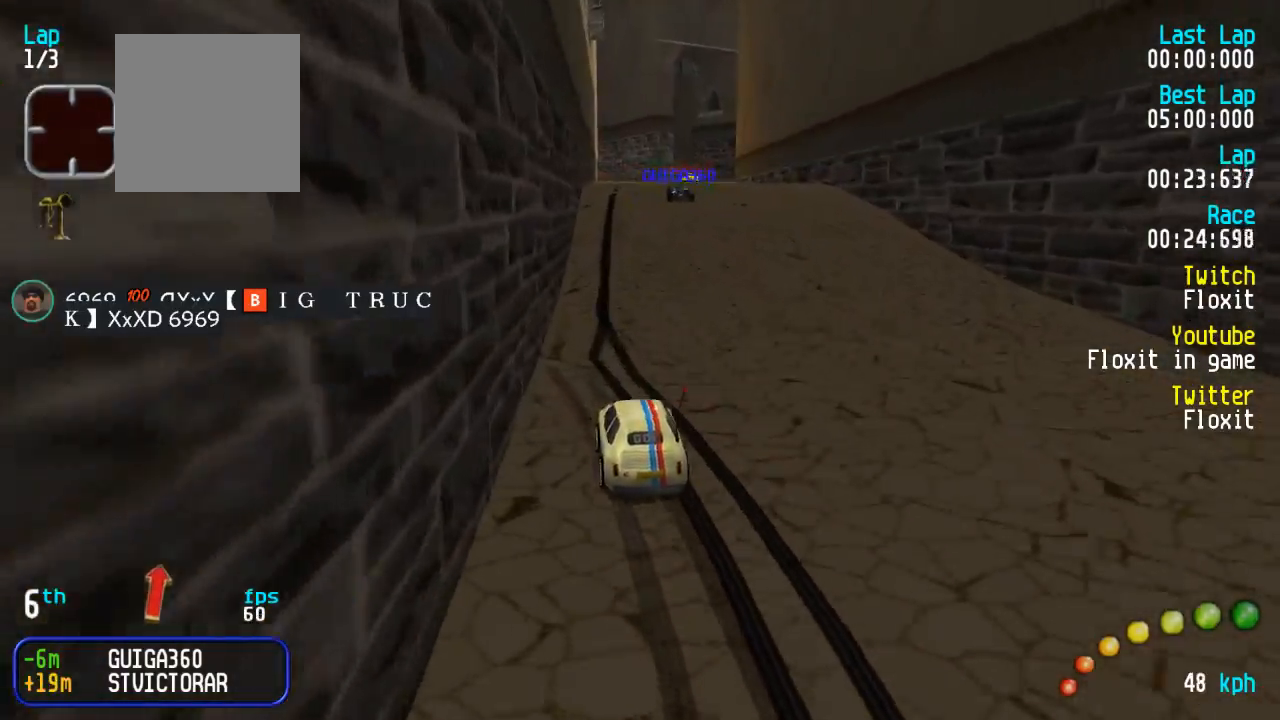
{"buttons": ["A", "DPAD_RIGHT"], "left_stick": "center", "right_stick": "center", "events": [[150, "DPAD_DOWN", "down"], [150, "DPAD_RIGHT", "down"], [167, "DPAD_UP", "down"], [200, "DPAD_LEFT", "down"], [217, "DPAD_RIGHT", "up"], [234, "DPAD_DOWN", "up"], [234, "DPAD_LEFT", "up"], [234, "DPAD_UP", "up"], [500, "DPAD_RIGHT", "down"]]}
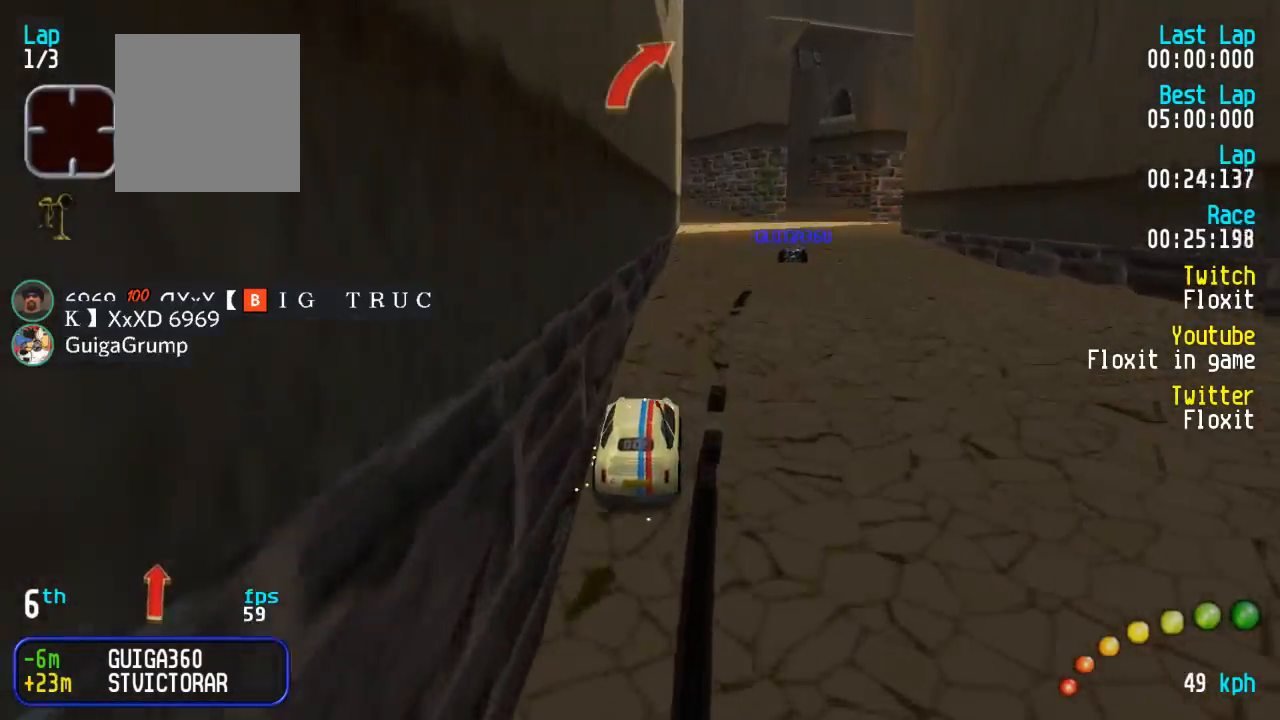
{"buttons": ["A"], "left_stick": "center", "right_stick": "center", "events": [[67, "DPAD_RIGHT", "up"], [67, "DPAD_UP", "down"], [84, "DPAD_UP", "up"], [217, "DPAD_DOWN", "down"], [250, "DPAD_DOWN", "up"], [334, "DPAD_DOWN", "down"], [334, "DPAD_RIGHT", "down"], [350, "DPAD_UP", "down"], [367, "DPAD_UP", "up"], [384, "DPAD_UP", "down"], [467, "DPAD_DOWN", "up"], [467, "DPAD_RIGHT", "up"], [467, "DPAD_UP", "up"]]}
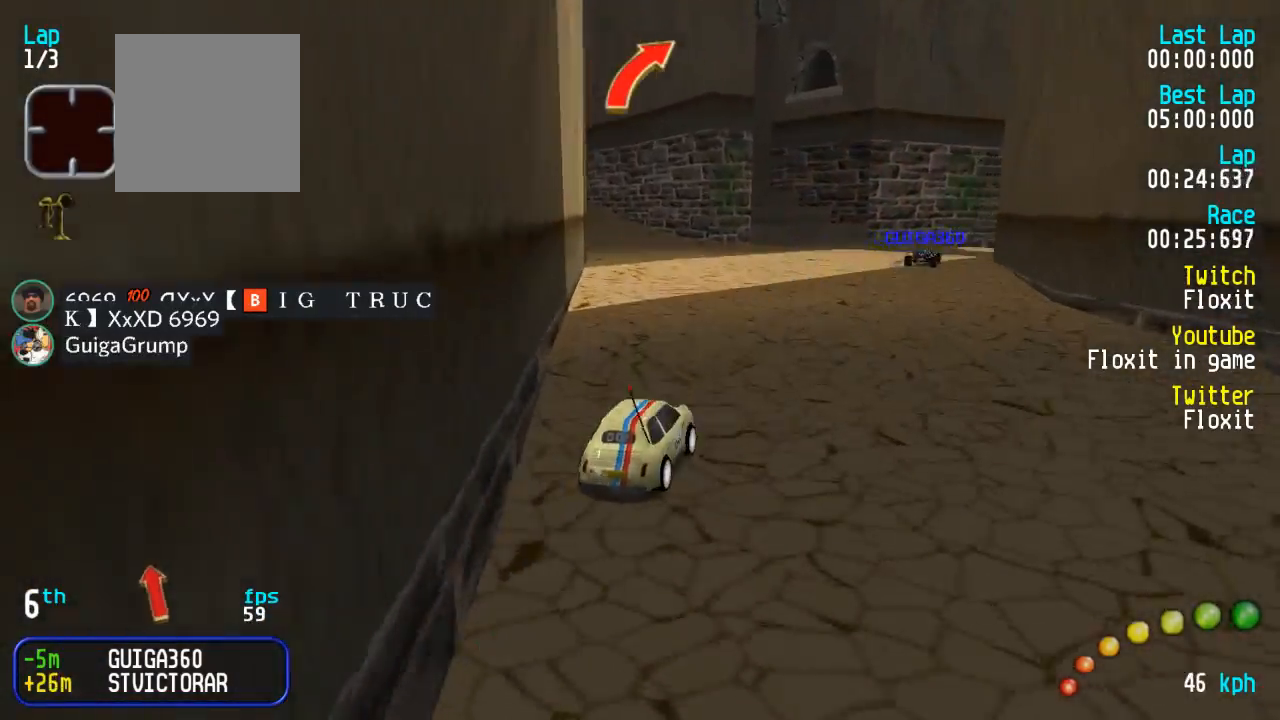
{"buttons": ["A", "DPAD_DOWN", "DPAD_RIGHT"], "left_stick": "center", "right_stick": "center"}
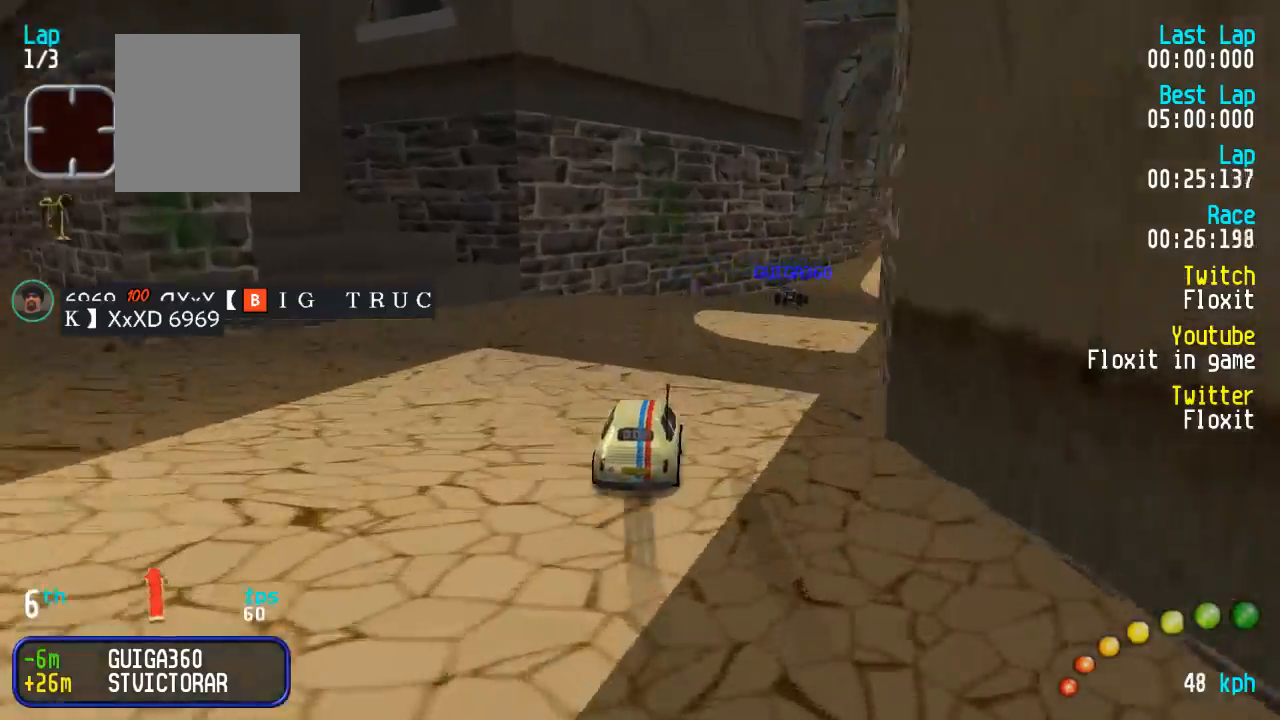
{"buttons": ["A"], "left_stick": "center", "right_stick": "center", "events": [[34, "DPAD_UP", "down"], [50, "DPAD_RIGHT", "up"], [67, "DPAD_DOWN", "up"], [67, "DPAD_UP", "up"], [134, "DPAD_DOWN", "down"], [134, "DPAD_RIGHT", "down"], [134, "DPAD_UP", "down"], [217, "DPAD_RIGHT", "up"], [234, "DPAD_DOWN", "up"], [234, "DPAD_UP", "up"]]}
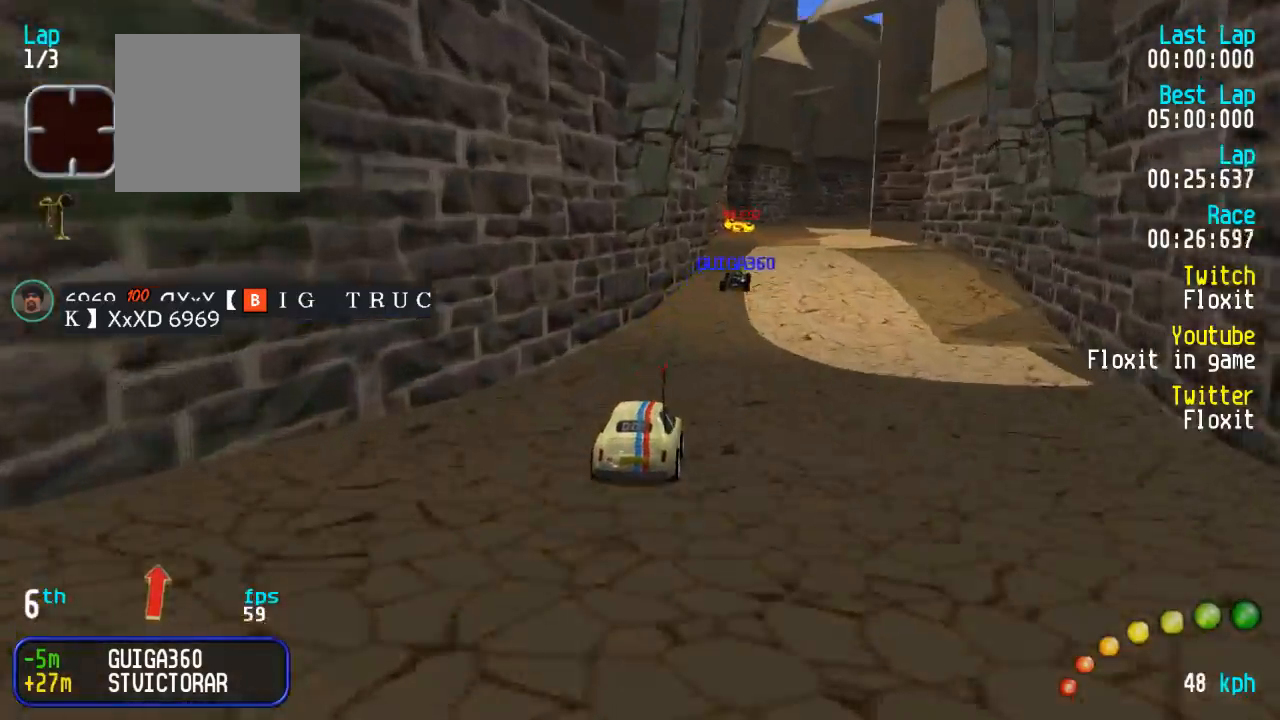
{"buttons": ["A"], "left_stick": "center", "right_stick": "center"}
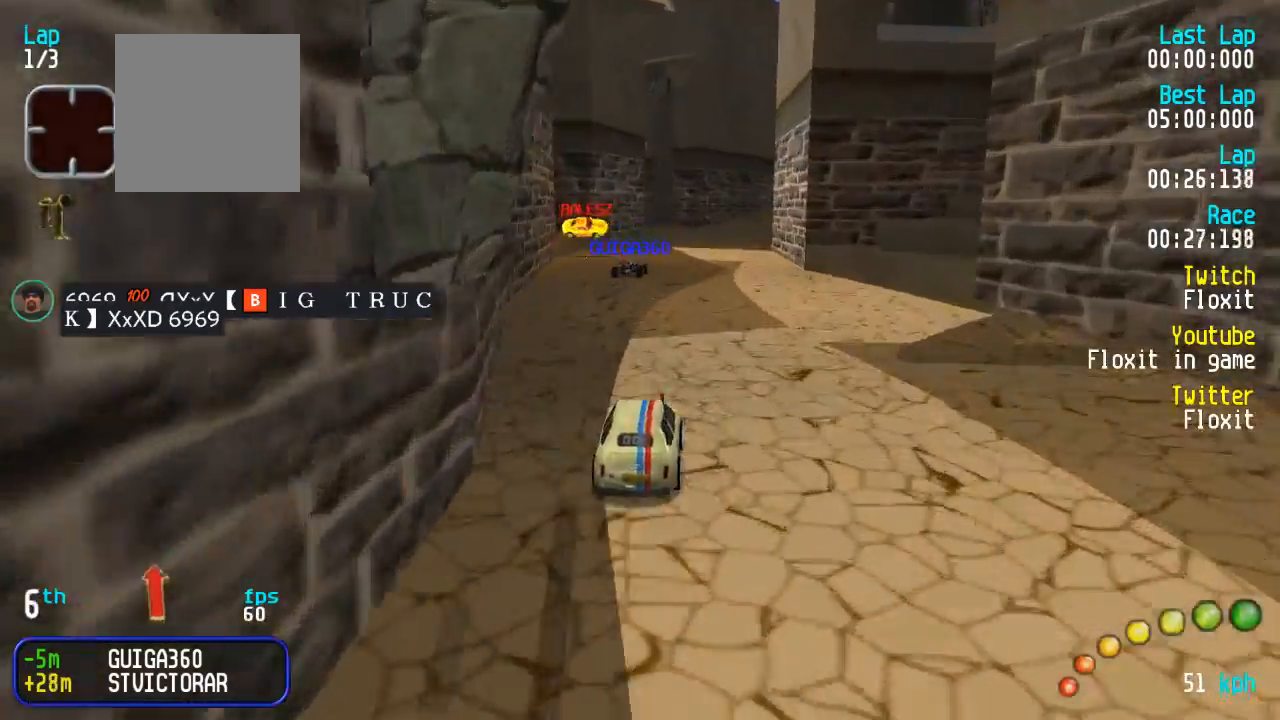
{"buttons": ["A", "DPAD_DOWN", "DPAD_RIGHT"], "left_stick": "center", "right_stick": "center", "events": [[450, "DPAD_RIGHT", "down"], [467, "DPAD_DOWN", "down"]]}